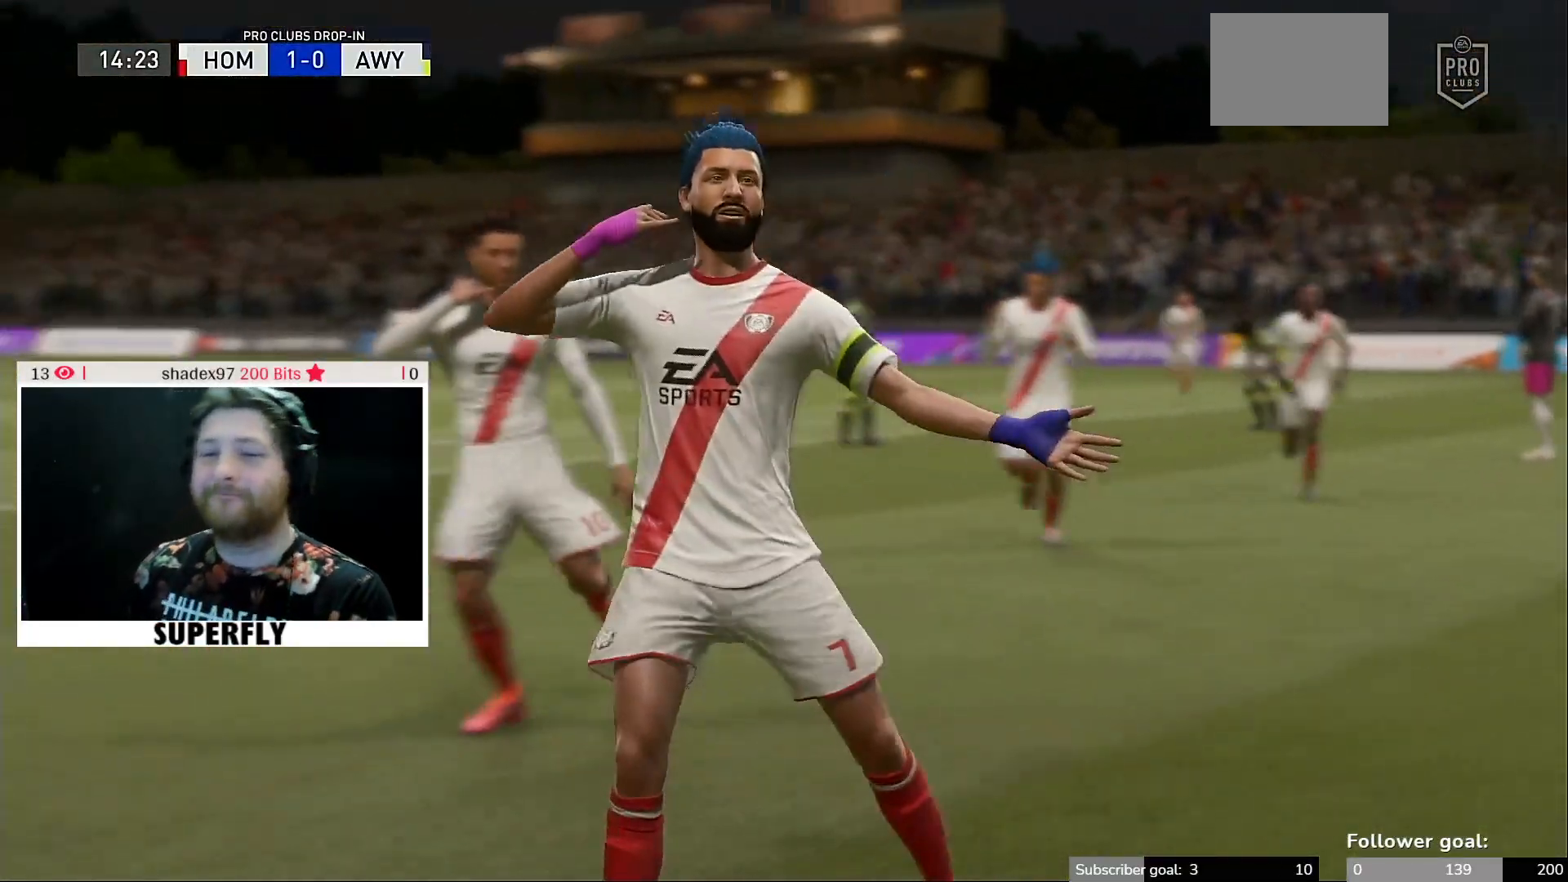
Gameplay with a controller (Xbox layout); each line is a JSON object with the inputs held at the frame after it. "events" lists button and stick changes between this image and that frame as [ms after this image, input, new state], when the widget could be followed in between. Not read: L3 R3.
{"buttons": [], "left_stick": "center", "right_stick": "right", "events": []}
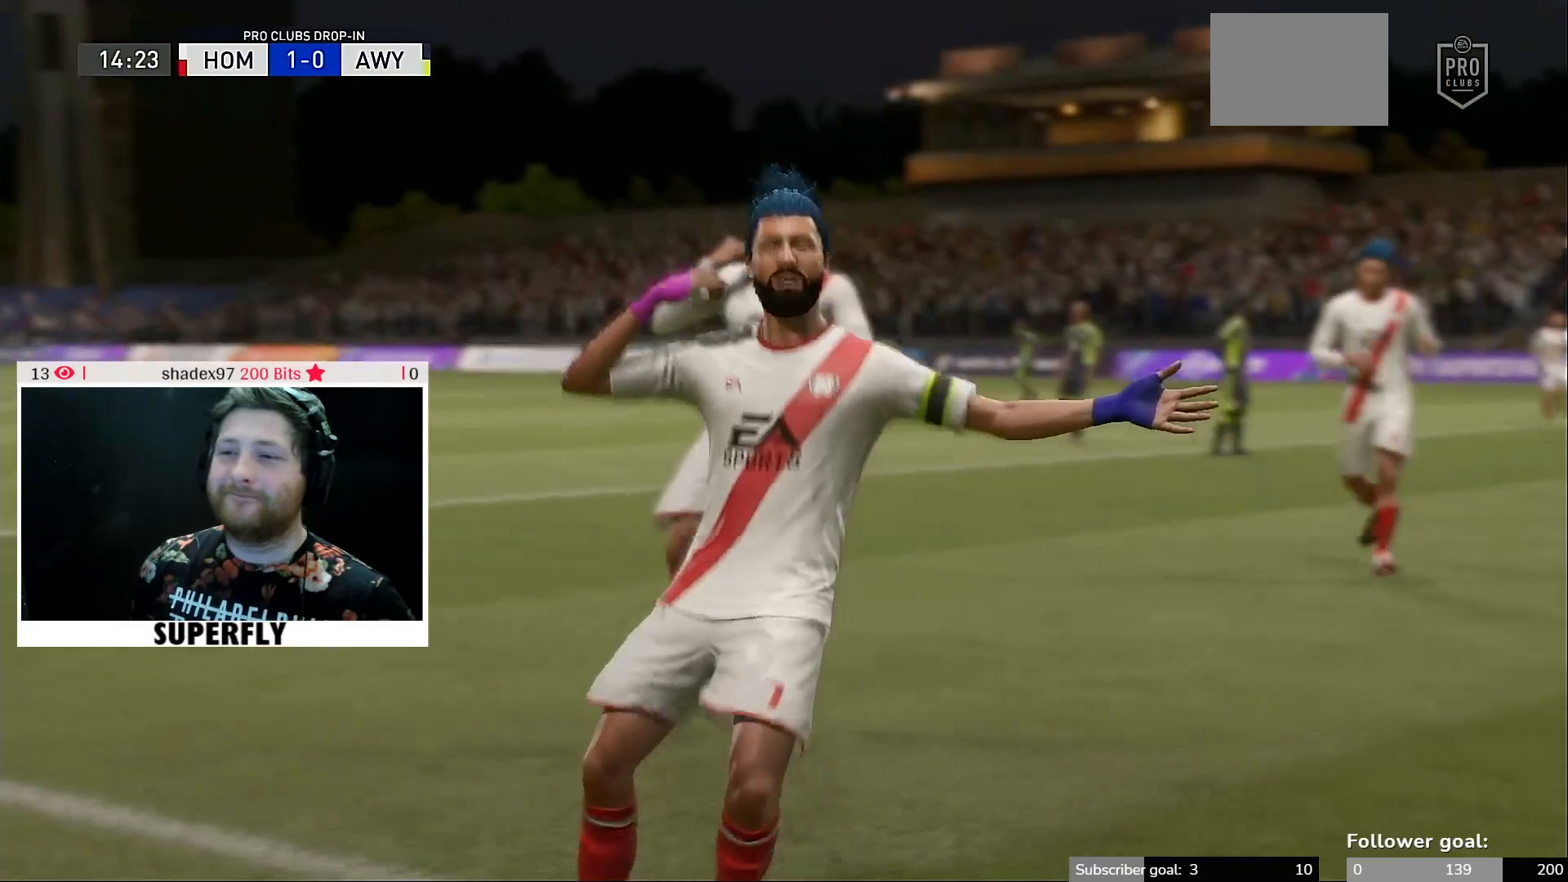
{"buttons": [], "left_stick": "center", "right_stick": "right", "events": []}
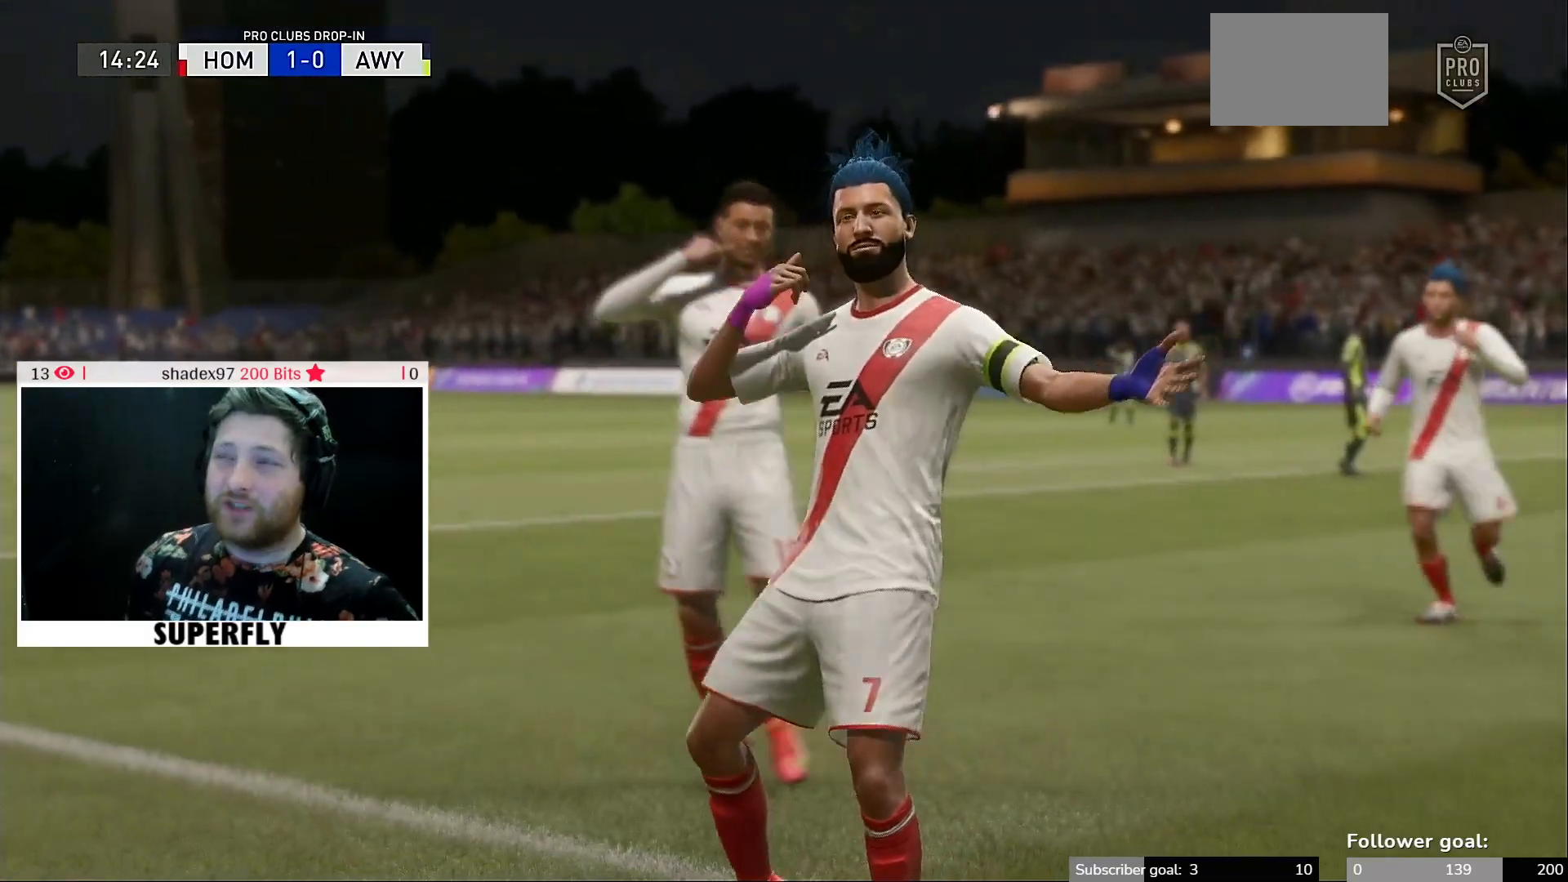
{"buttons": [], "left_stick": "center", "right_stick": "right", "events": []}
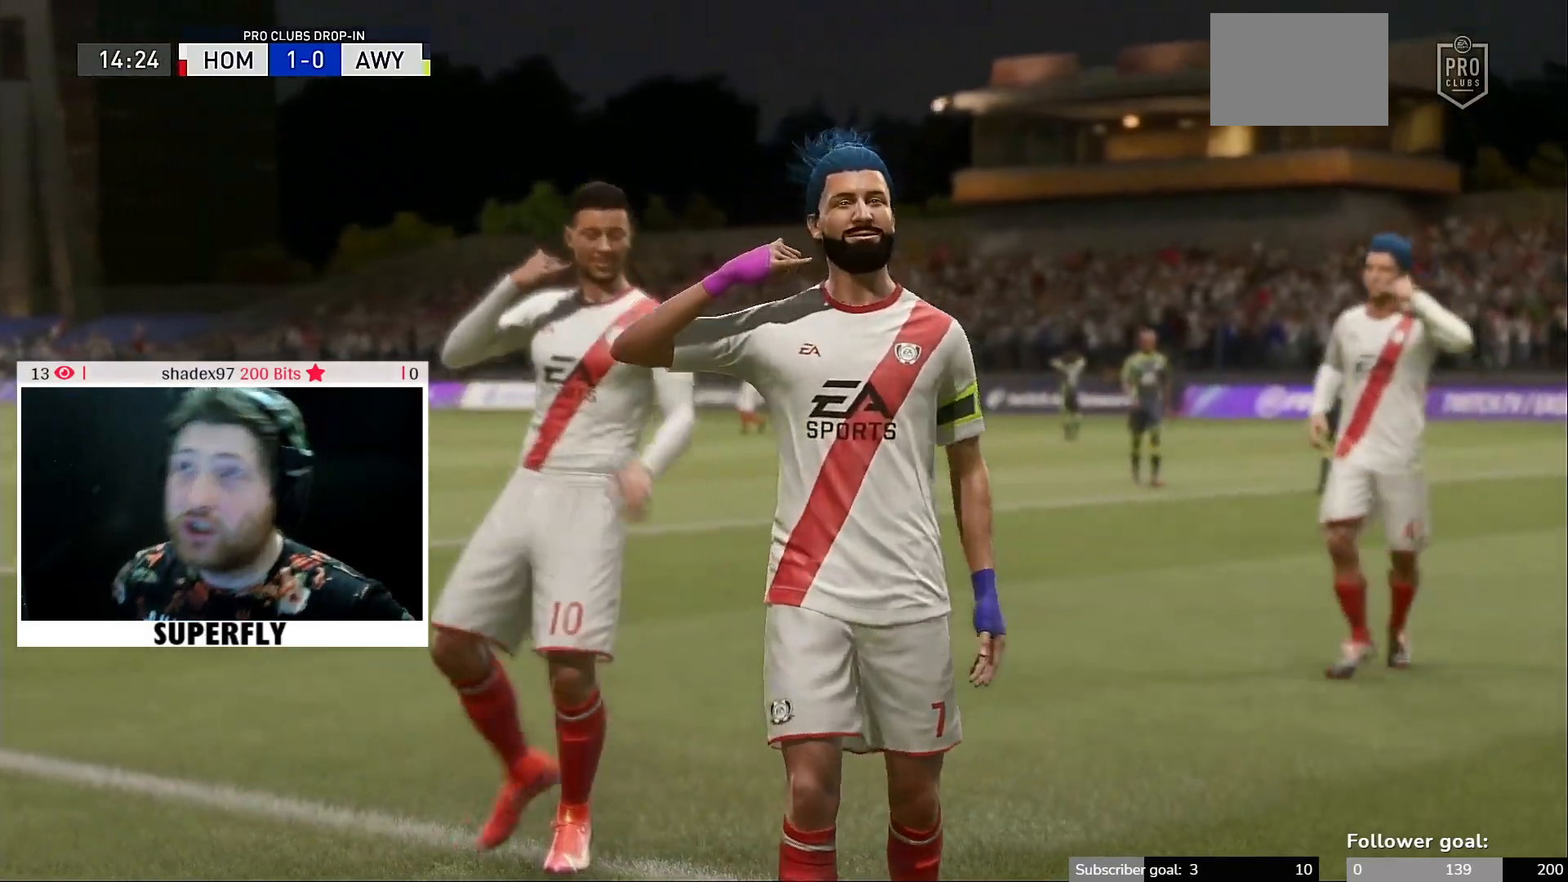
{"buttons": [], "left_stick": "center", "right_stick": "right", "events": []}
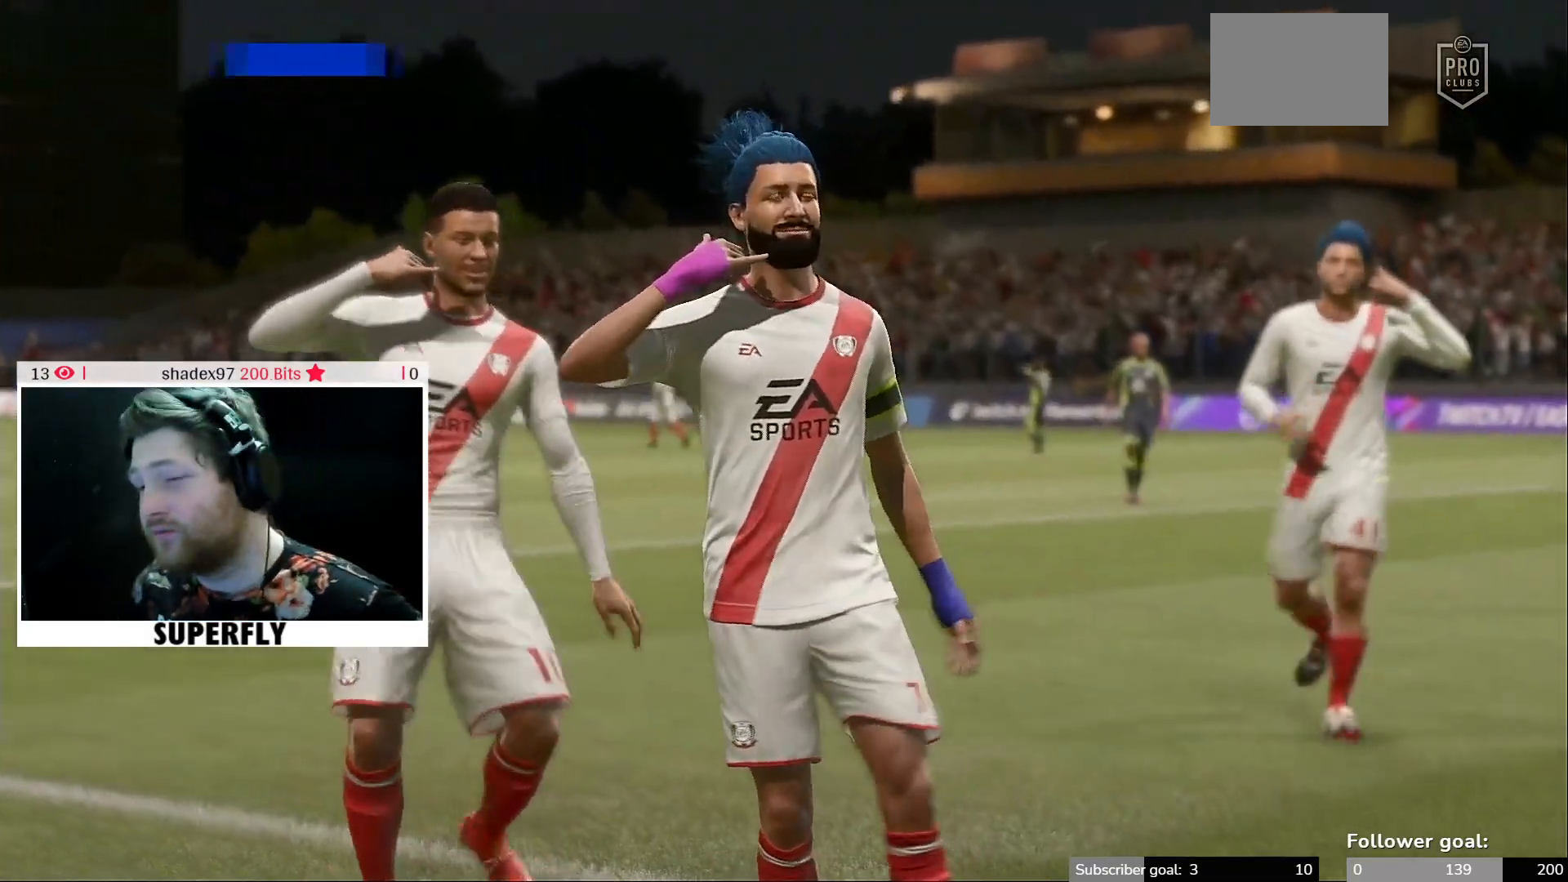
{"buttons": [], "left_stick": "center", "right_stick": "right", "events": []}
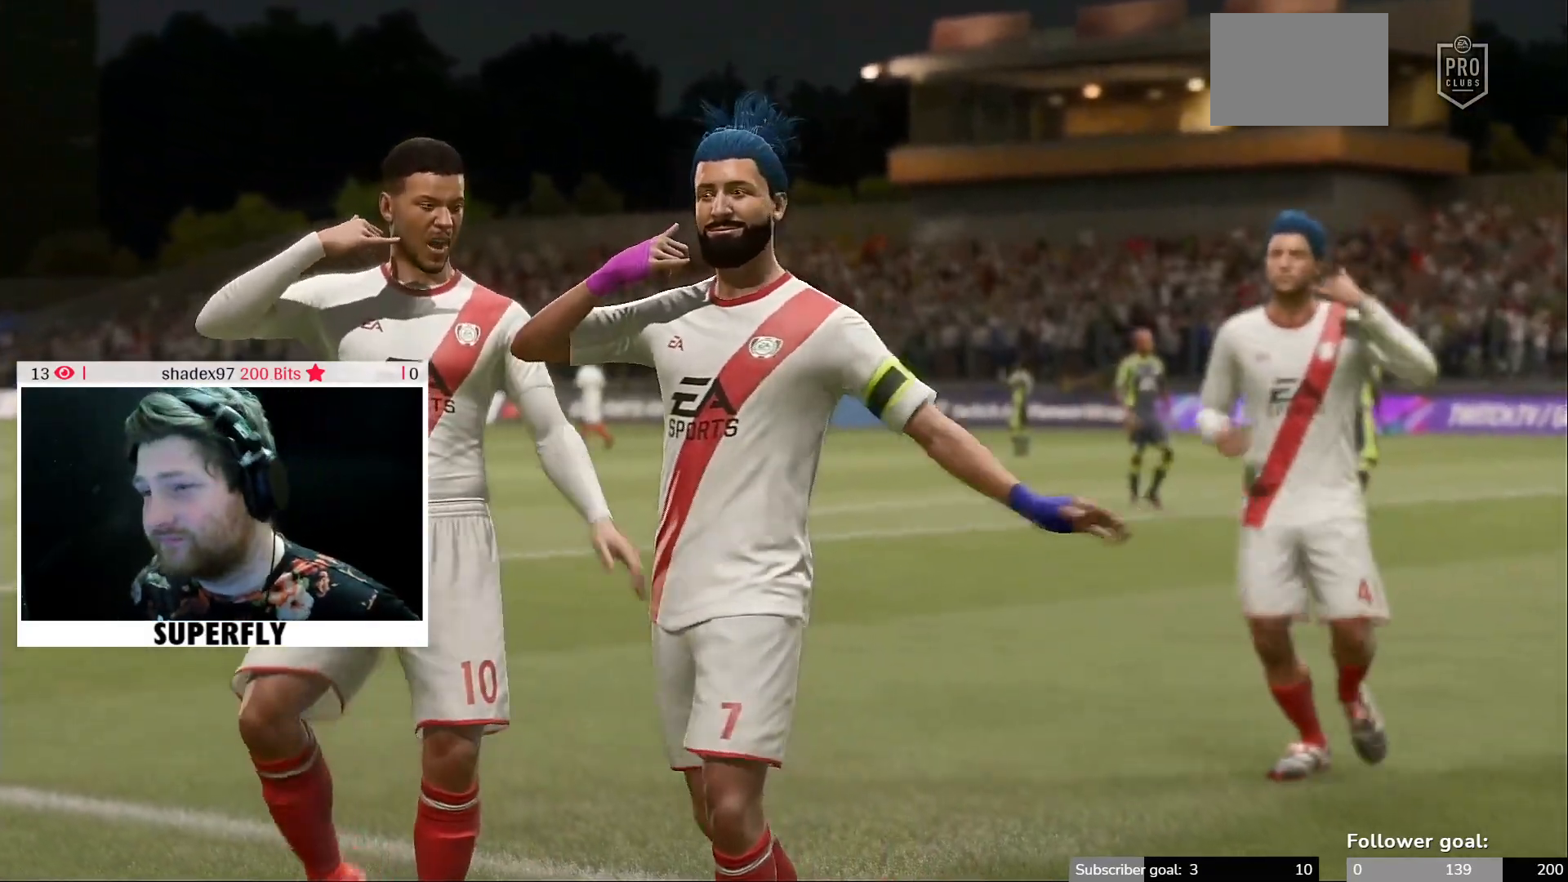
{"buttons": [], "left_stick": "center", "right_stick": "right", "events": []}
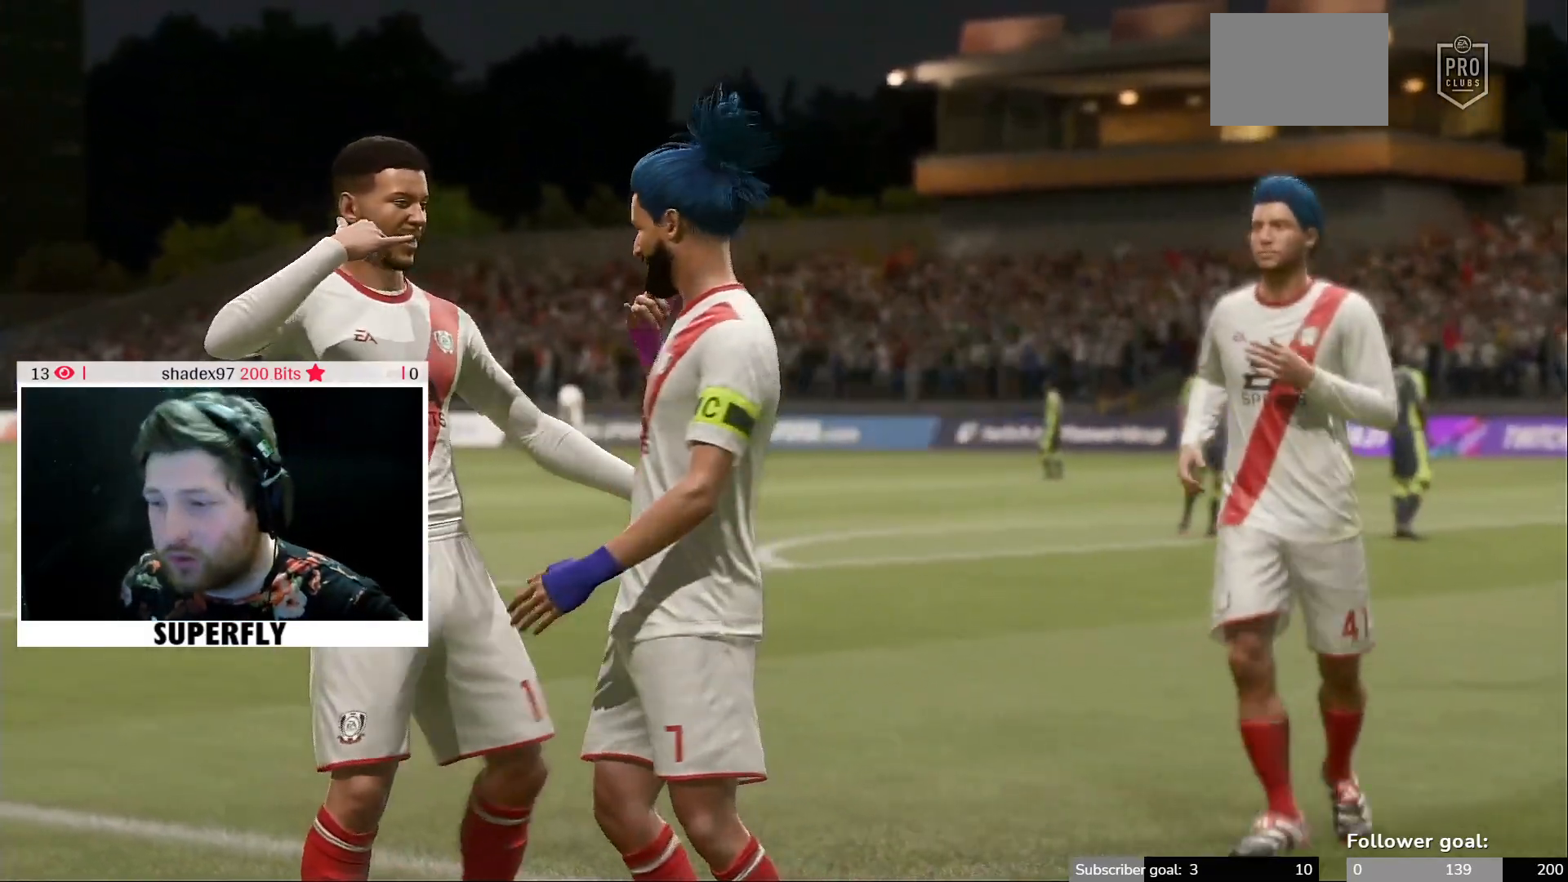
{"buttons": [], "left_stick": "center", "right_stick": "right", "events": []}
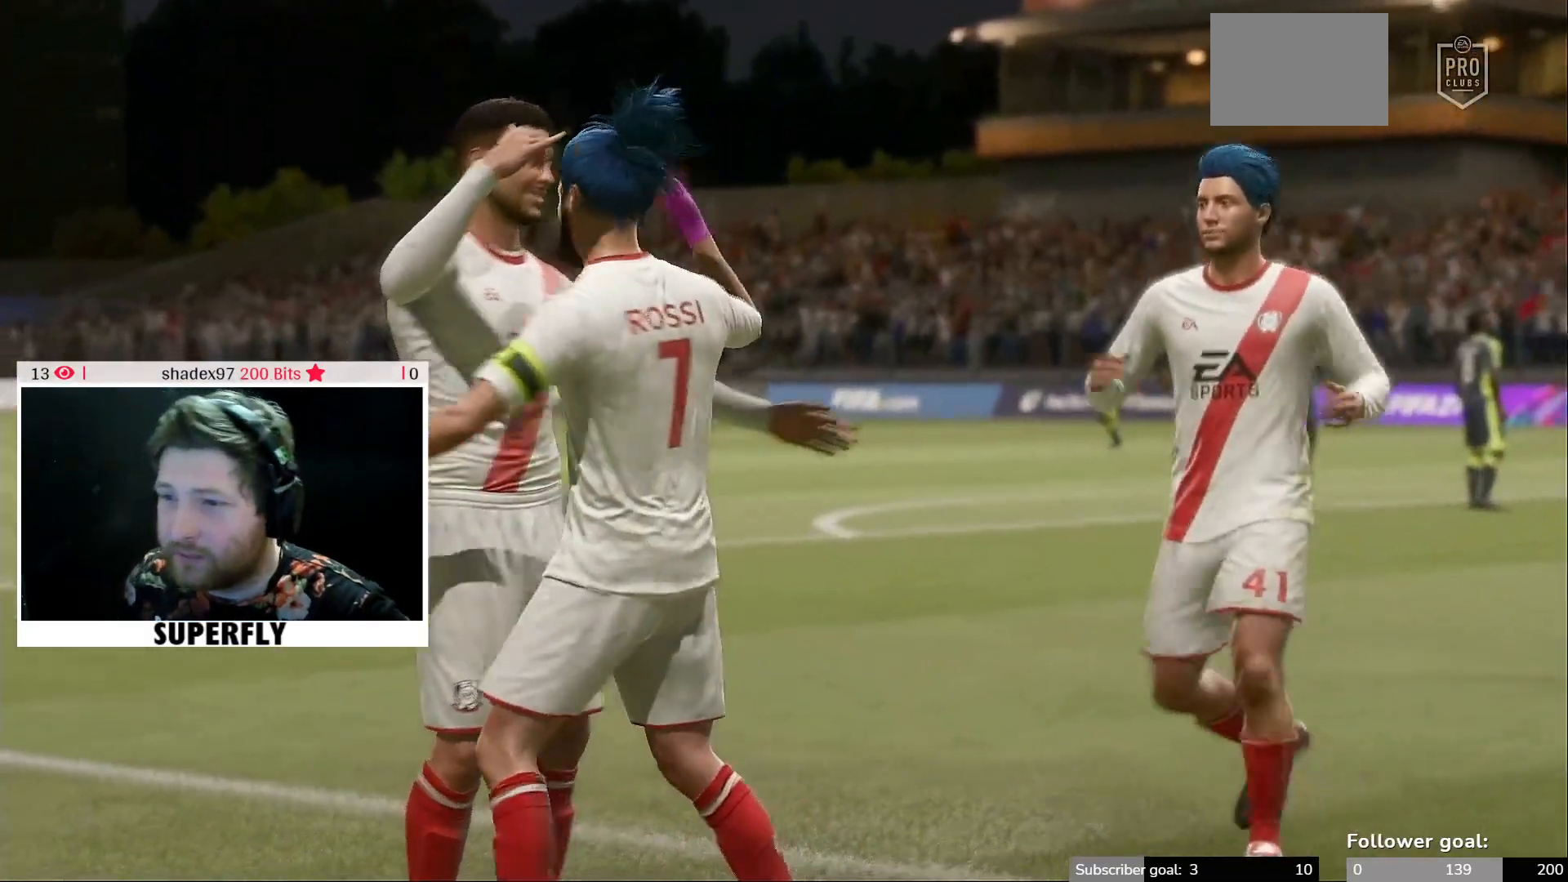
{"buttons": [], "left_stick": "center", "right_stick": "right", "events": []}
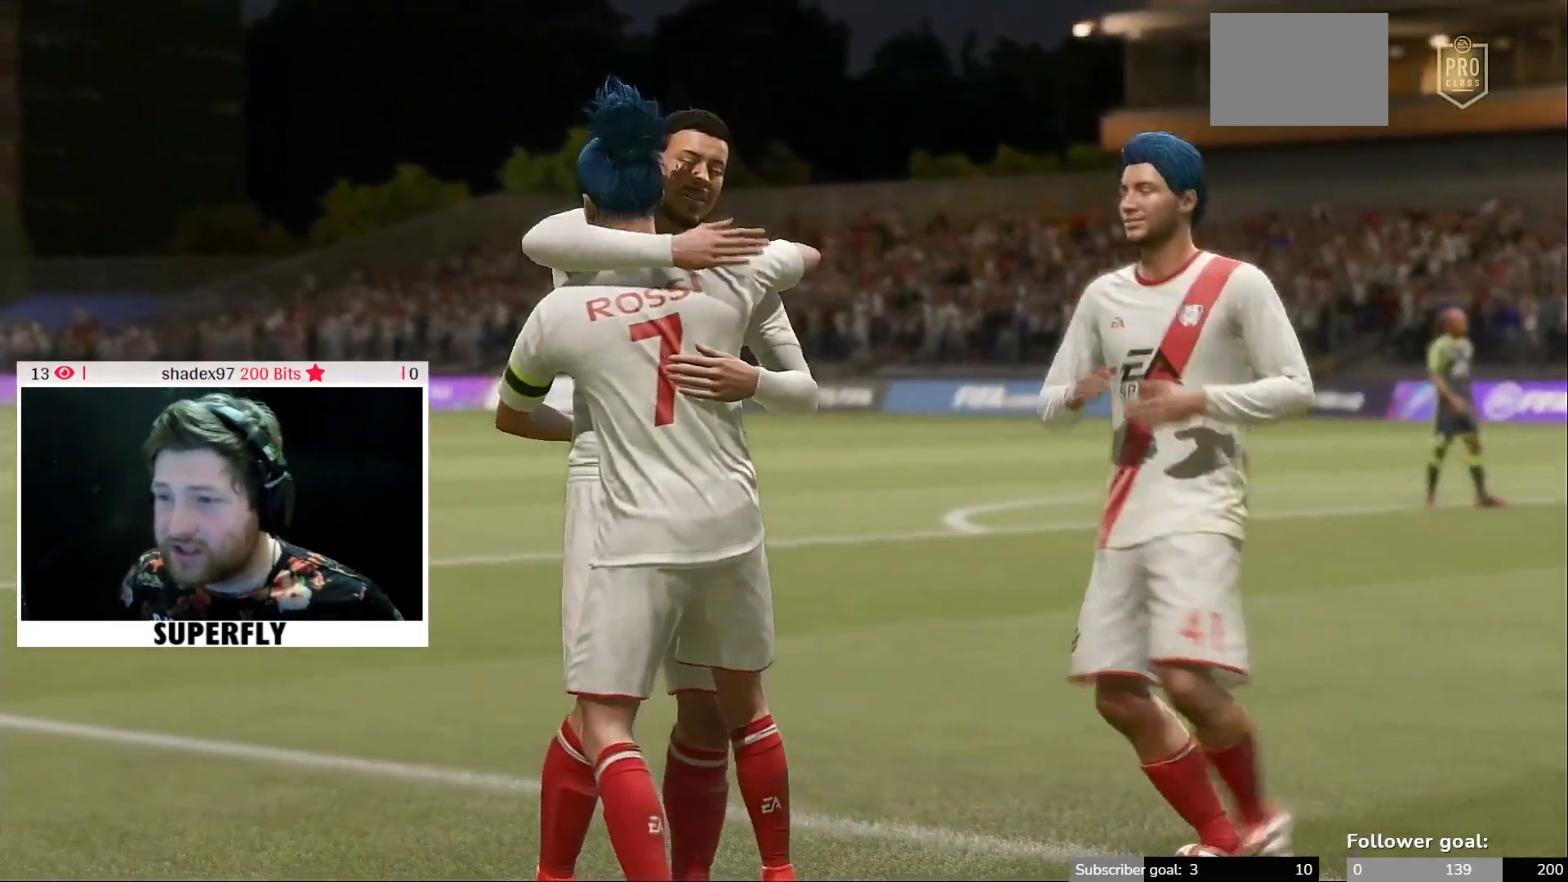
{"buttons": [], "left_stick": "center", "right_stick": "right", "events": []}
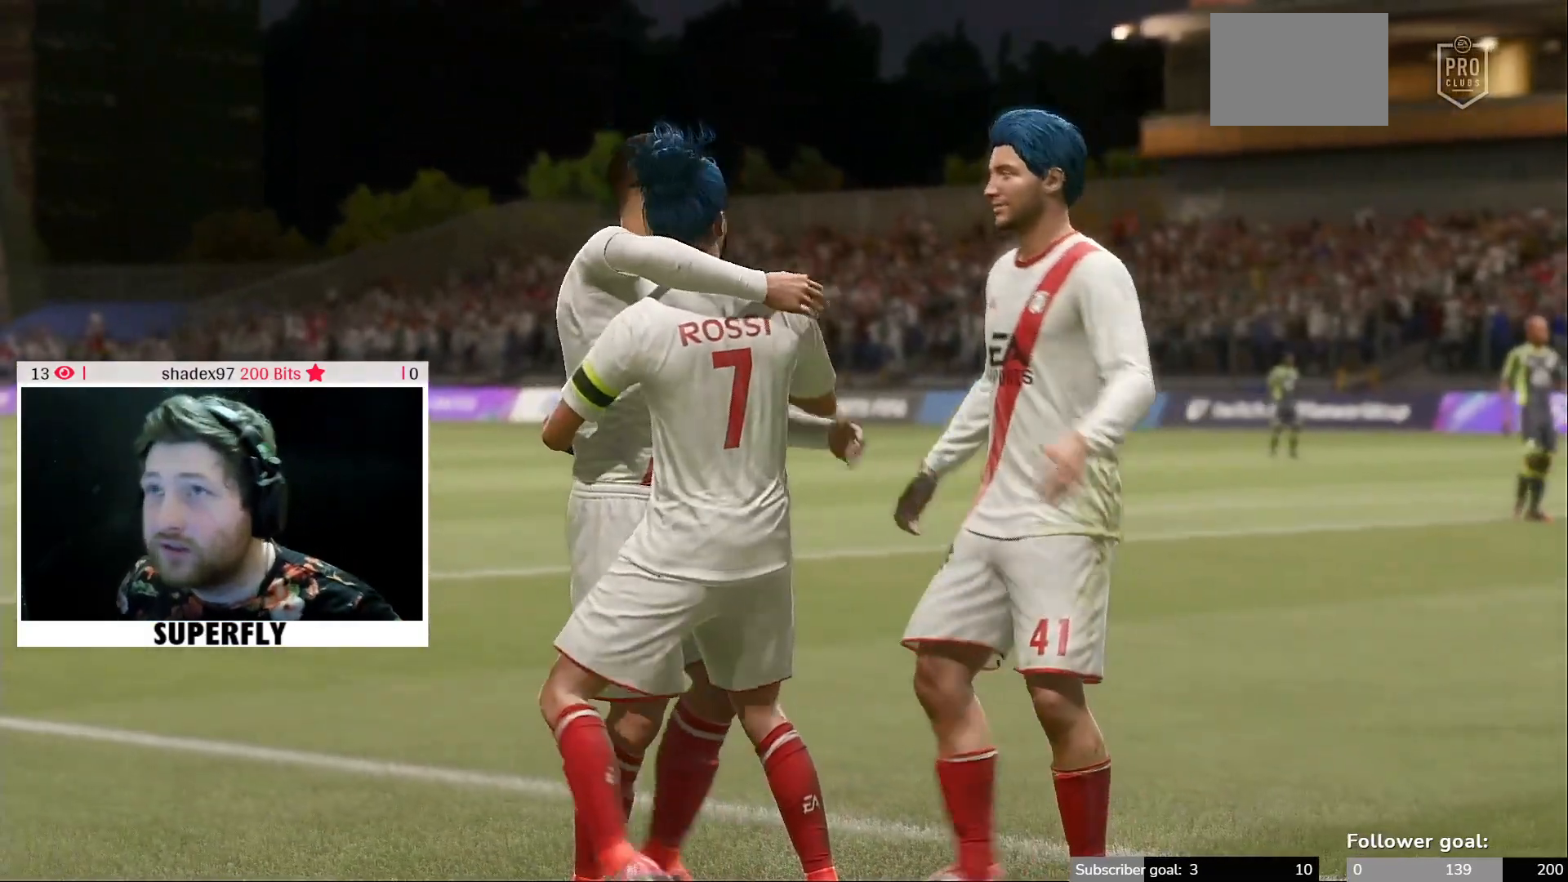
{"buttons": [], "left_stick": "center", "right_stick": "right", "events": []}
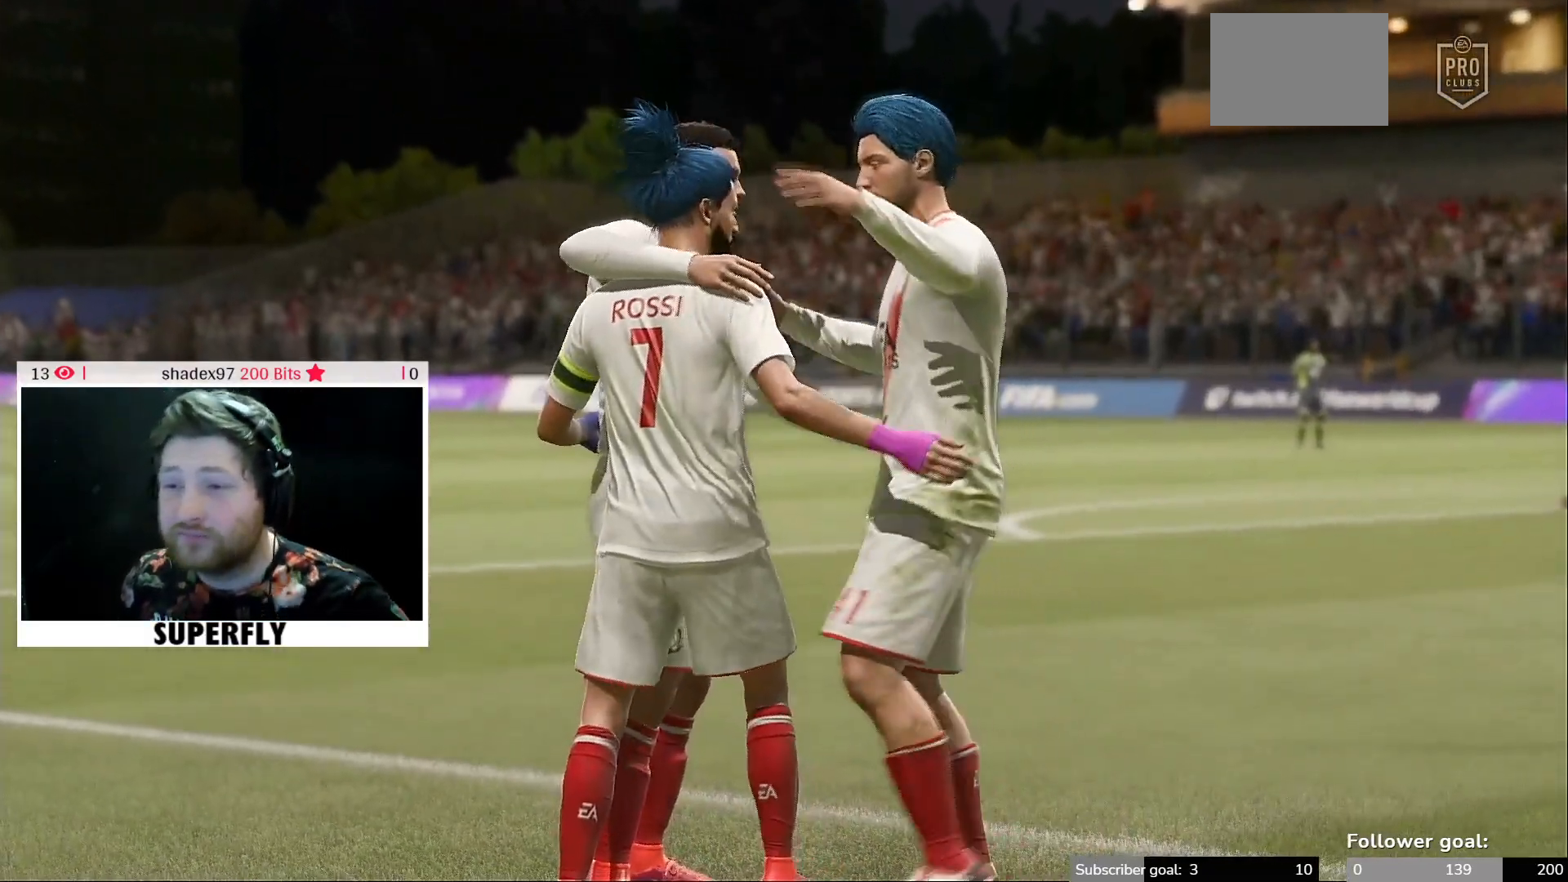
{"buttons": [], "left_stick": "center", "right_stick": "right", "events": []}
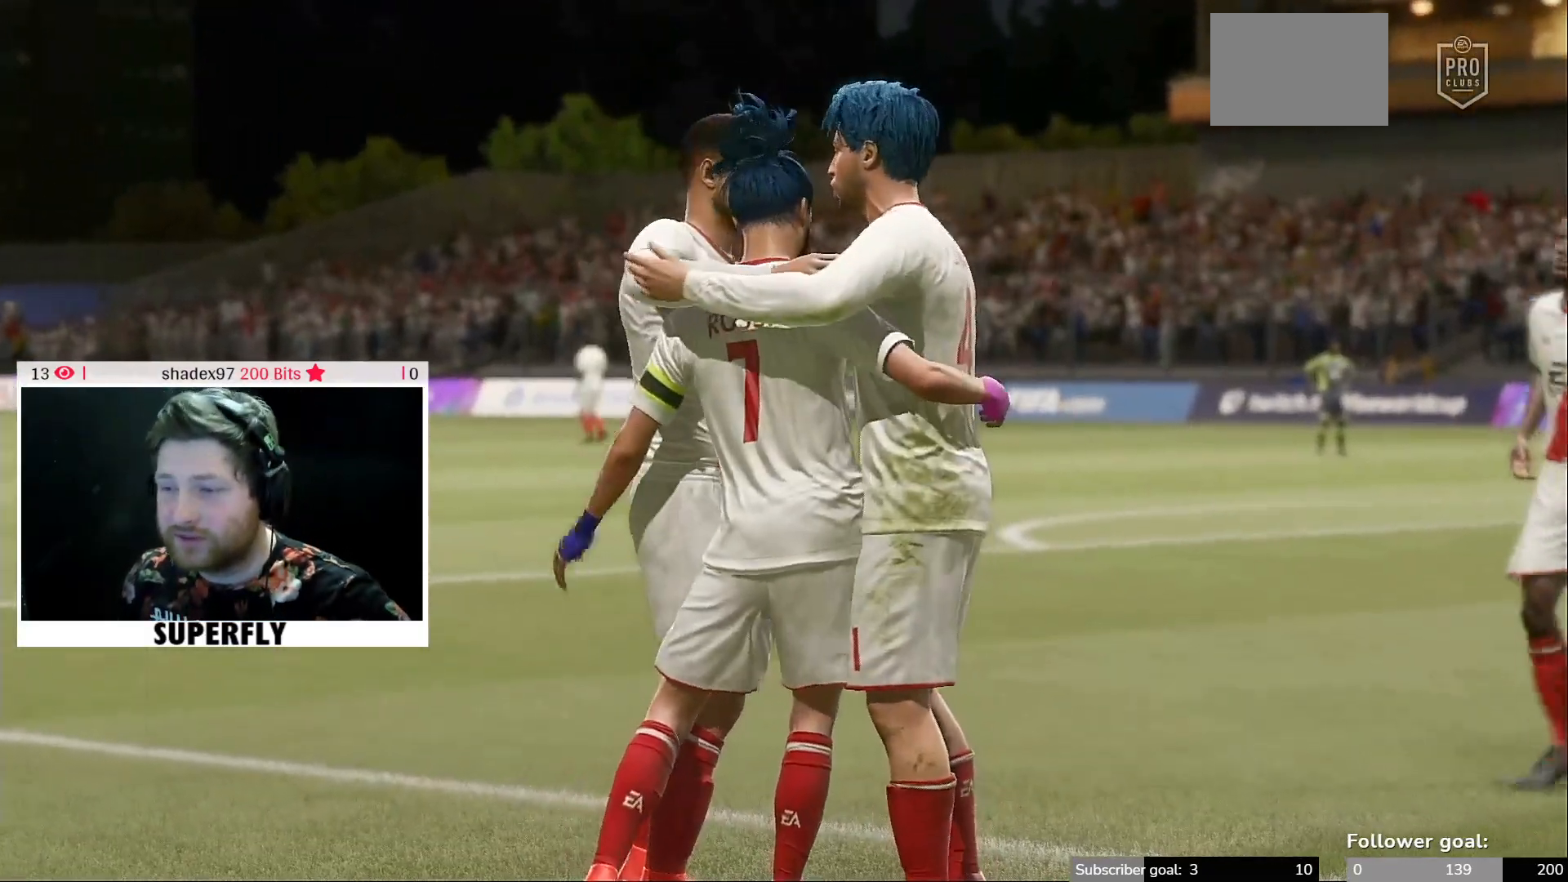
{"buttons": [], "left_stick": "center", "right_stick": "right", "events": []}
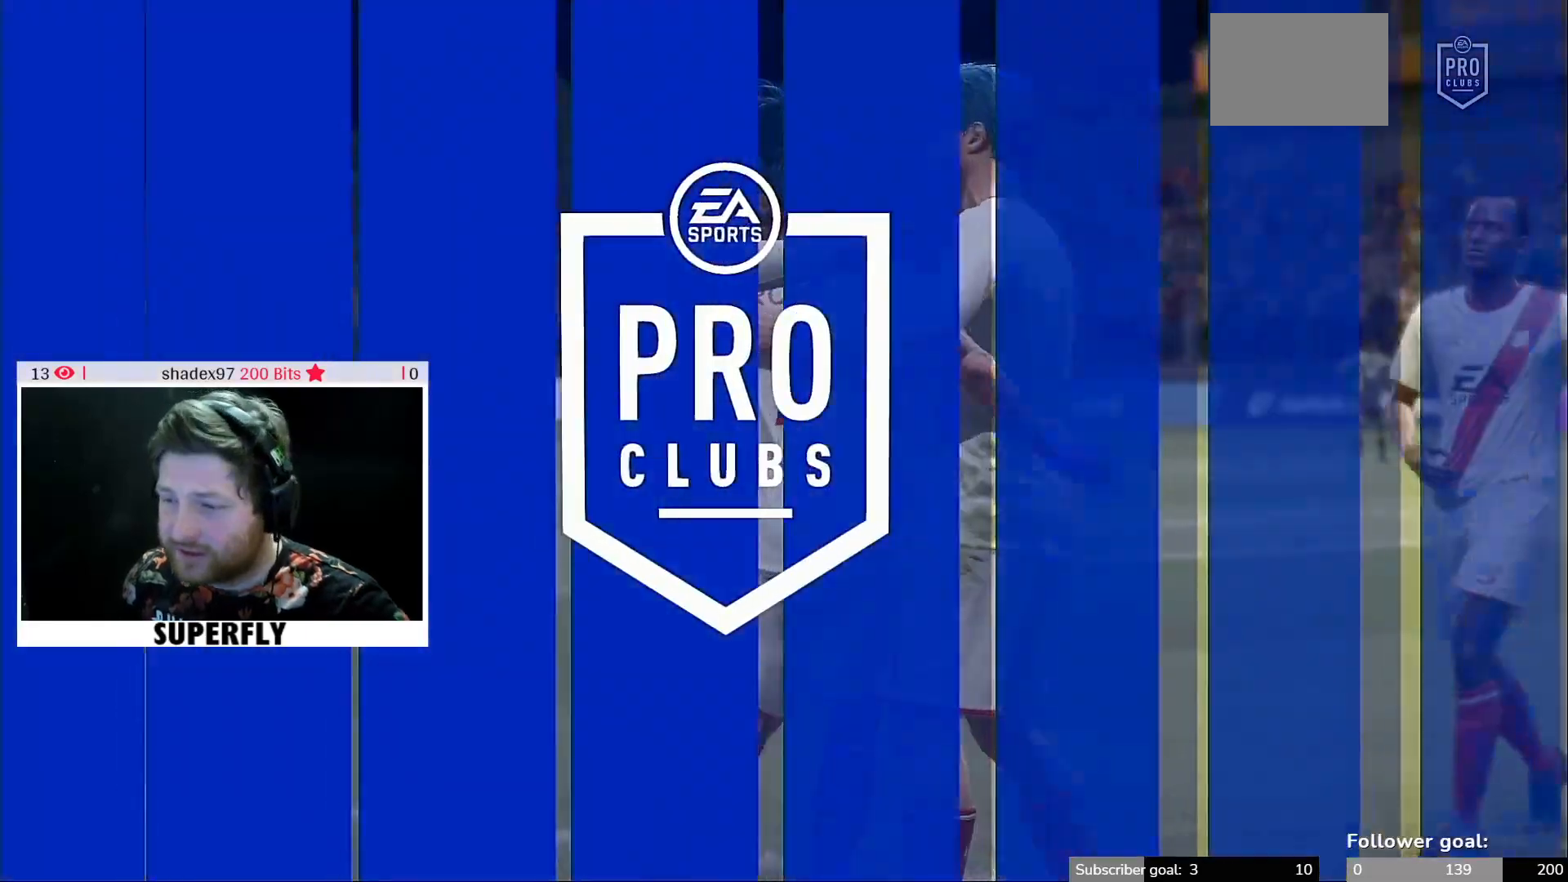
{"buttons": [], "left_stick": "center", "right_stick": "right", "events": []}
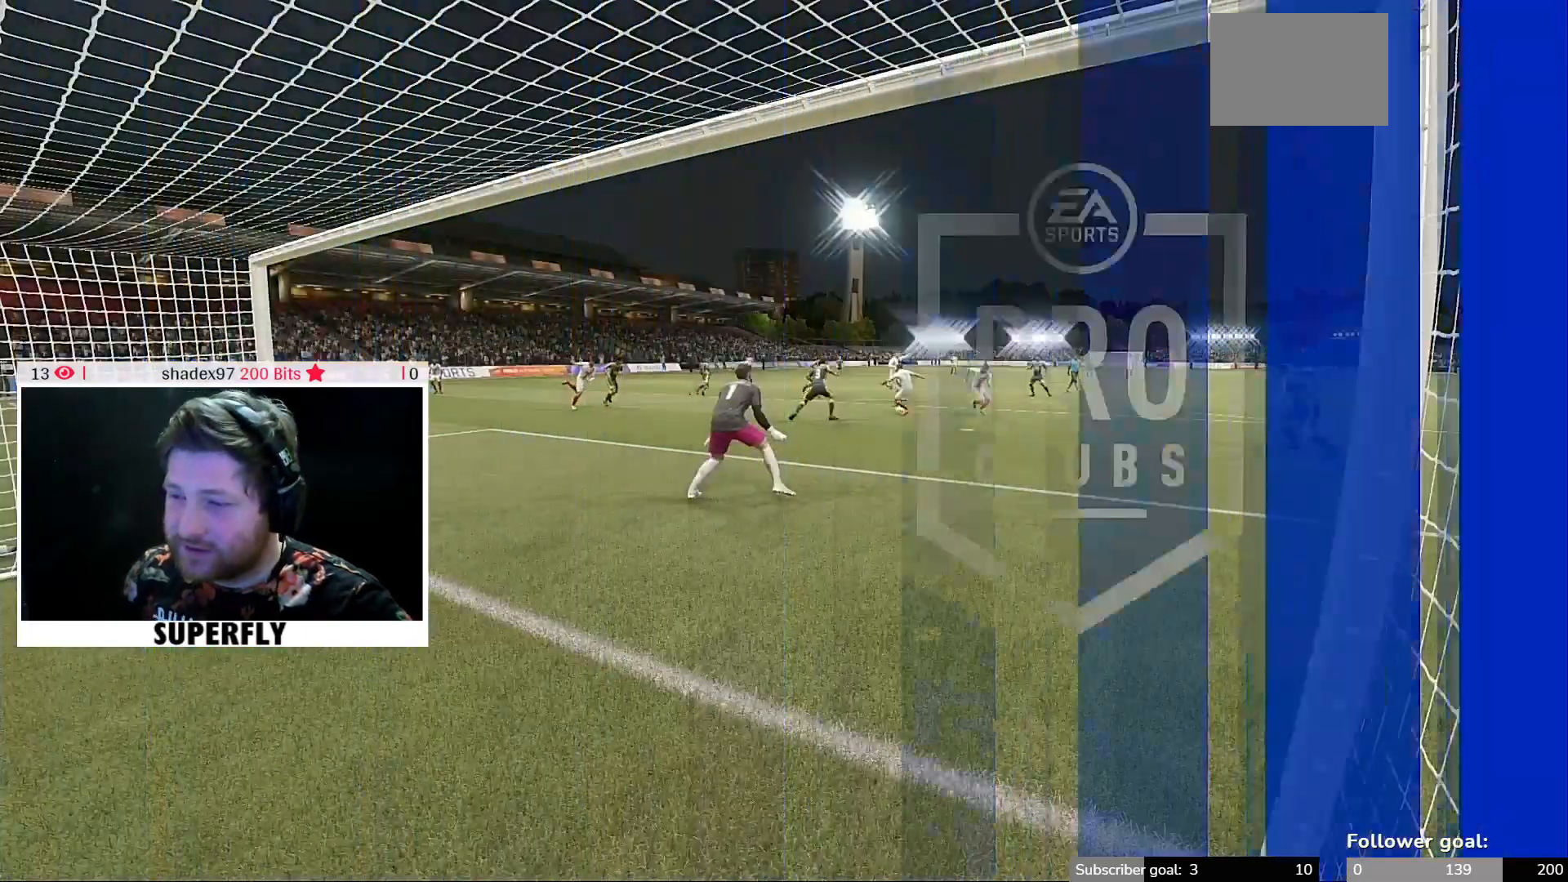
{"buttons": [], "left_stick": "center", "right_stick": "right", "events": []}
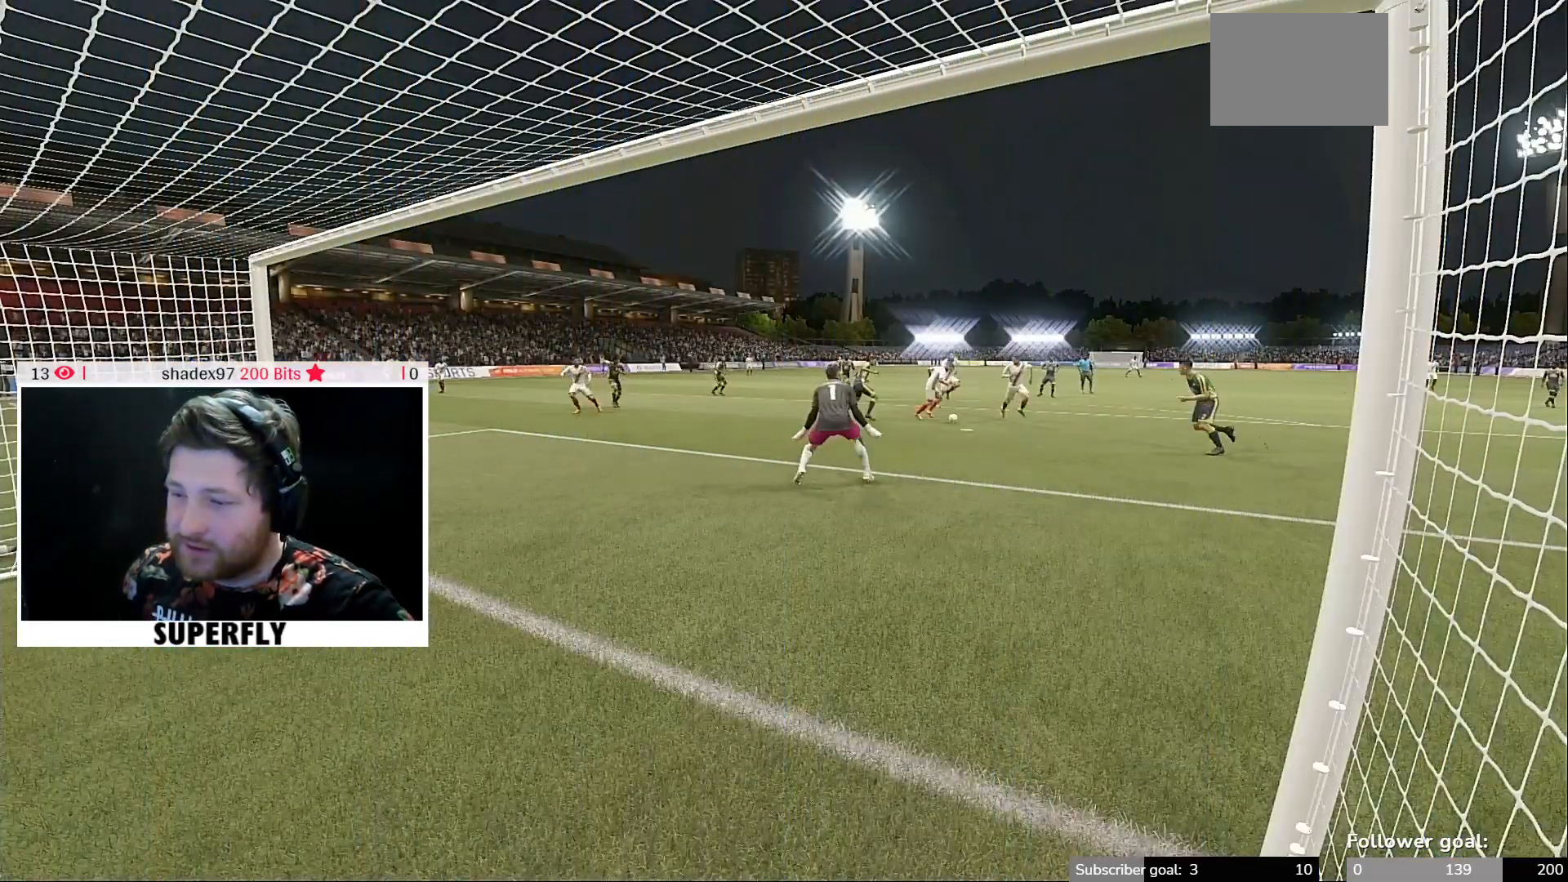
{"buttons": [], "left_stick": "center", "right_stick": "right", "events": []}
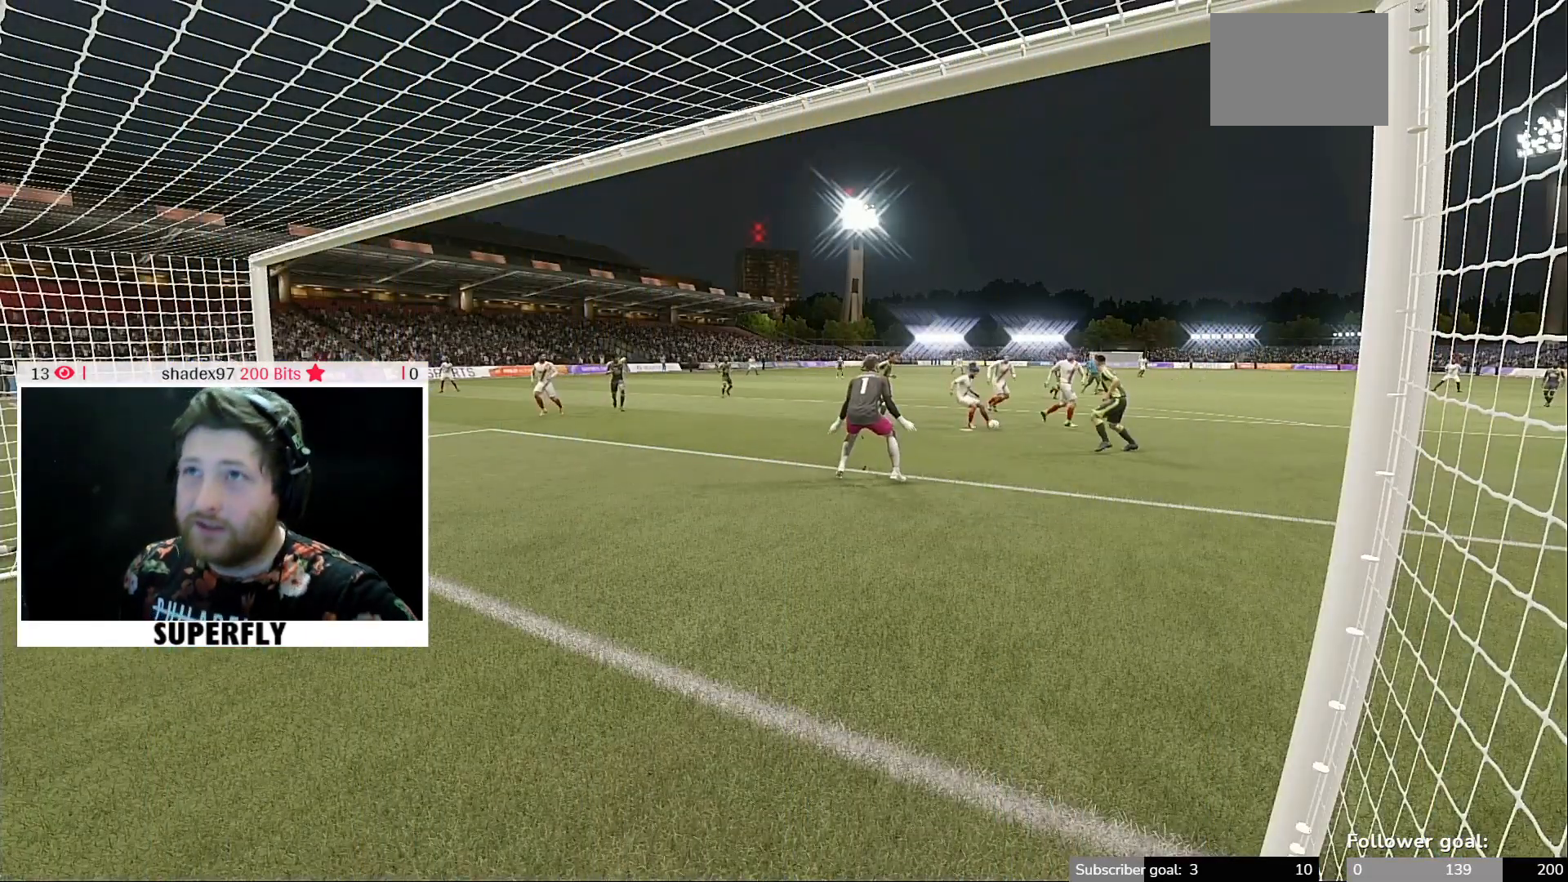
{"buttons": [], "left_stick": "center", "right_stick": "right", "events": []}
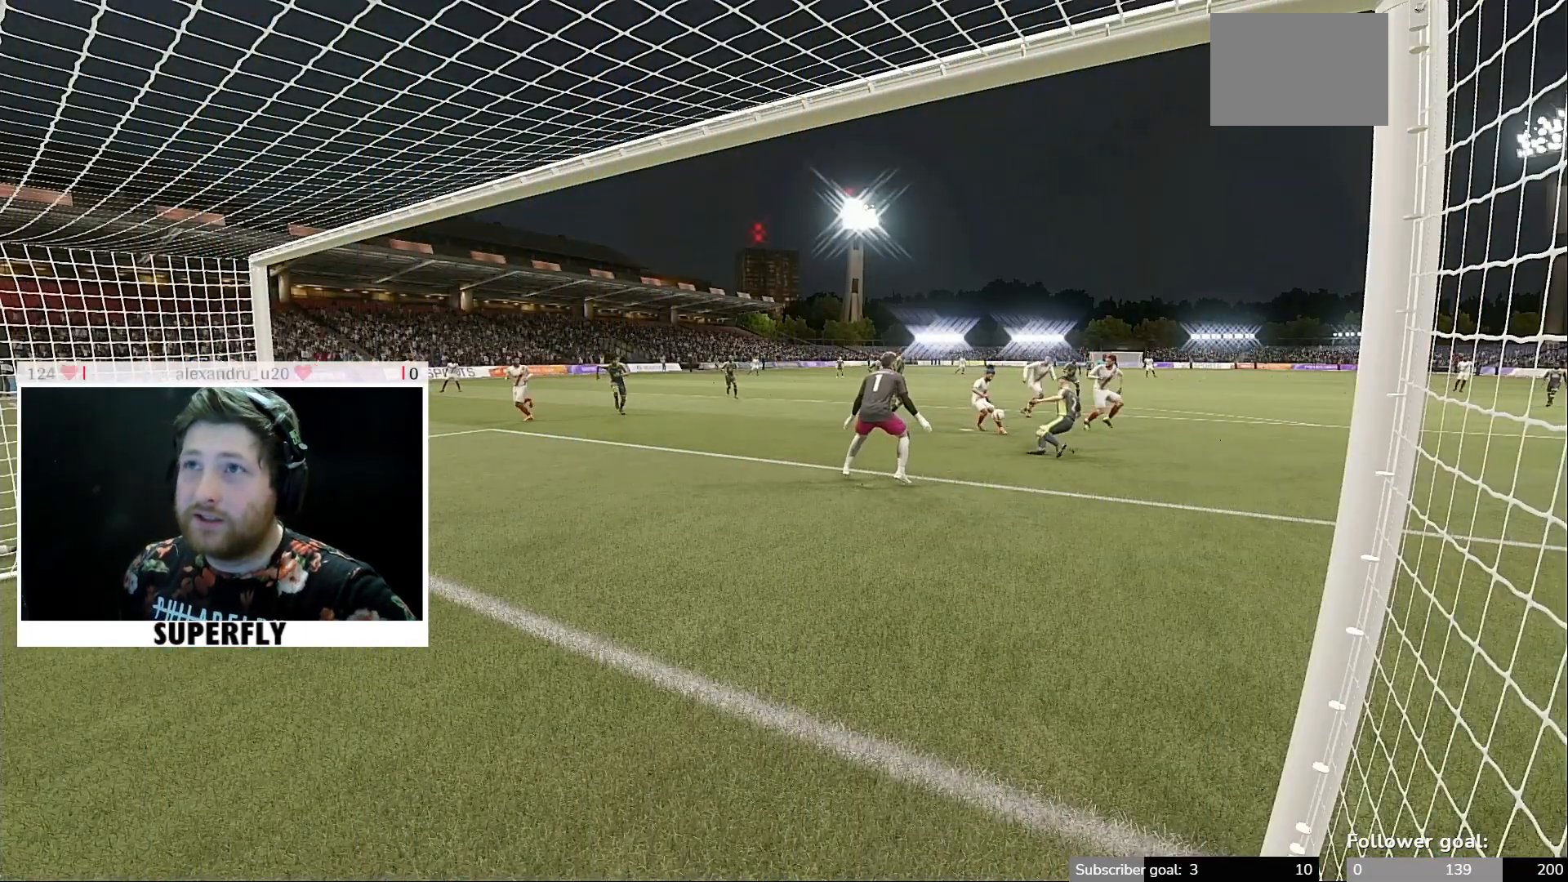
{"buttons": [], "left_stick": "center", "right_stick": "right", "events": []}
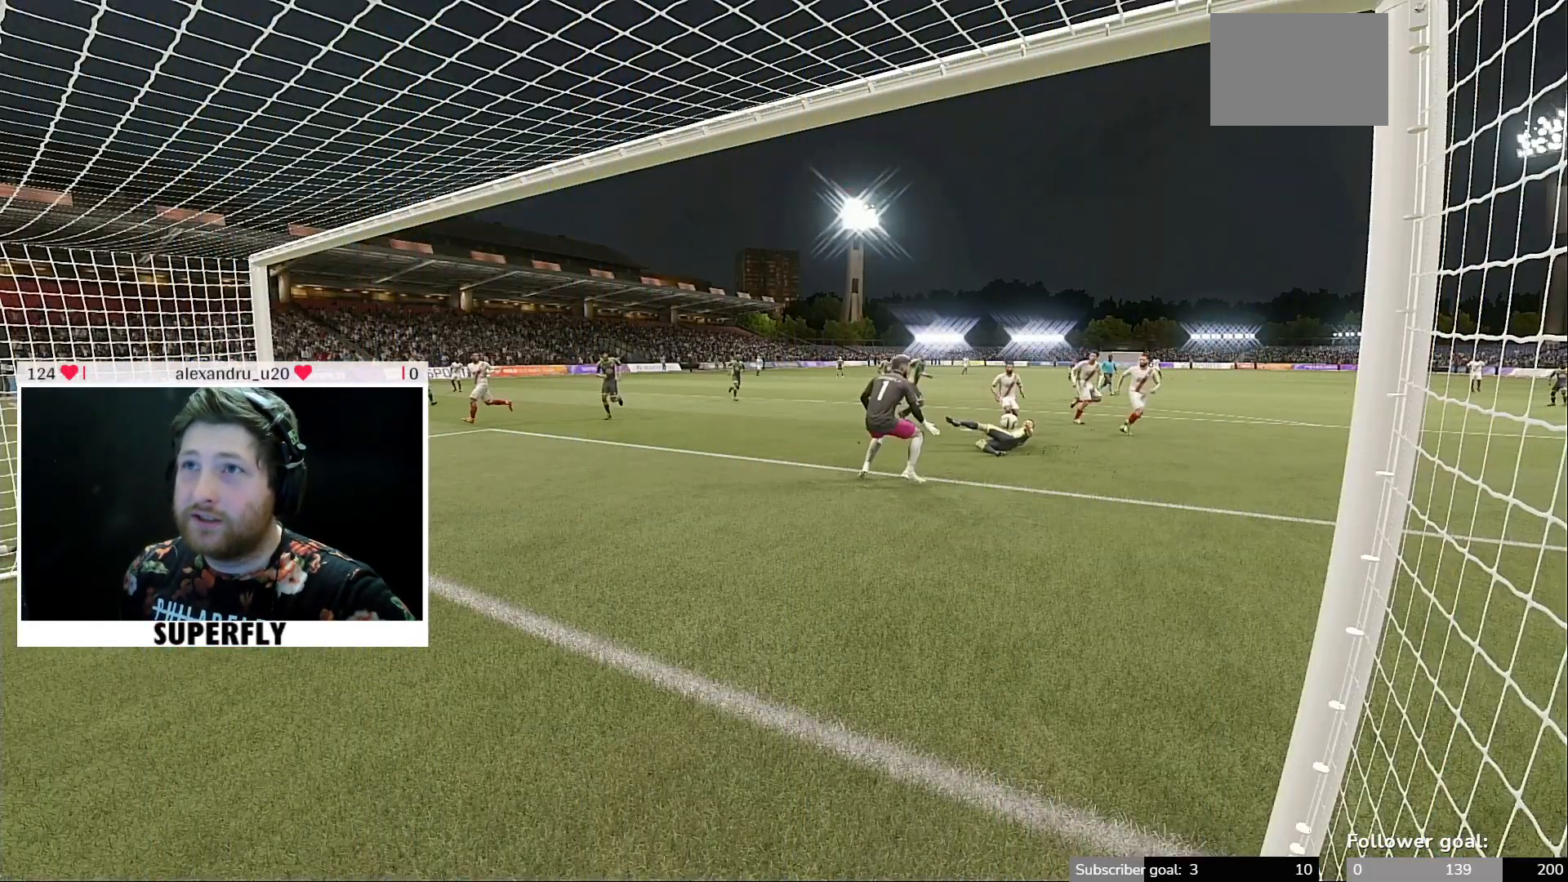
{"buttons": [], "left_stick": "center", "right_stick": "right", "events": []}
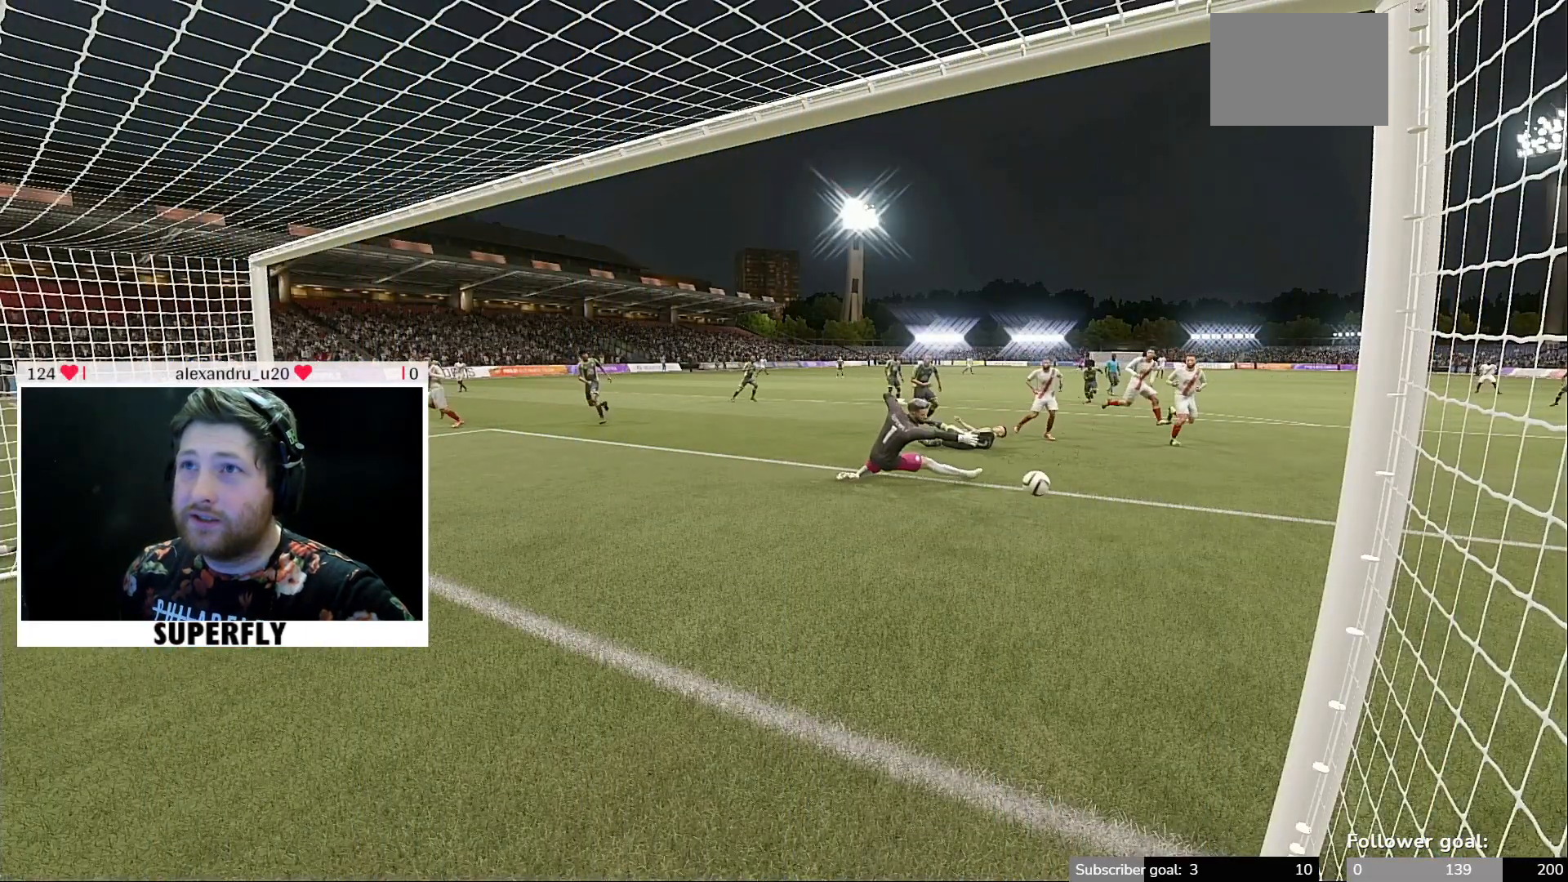
{"buttons": [], "left_stick": "center", "right_stick": "right", "events": []}
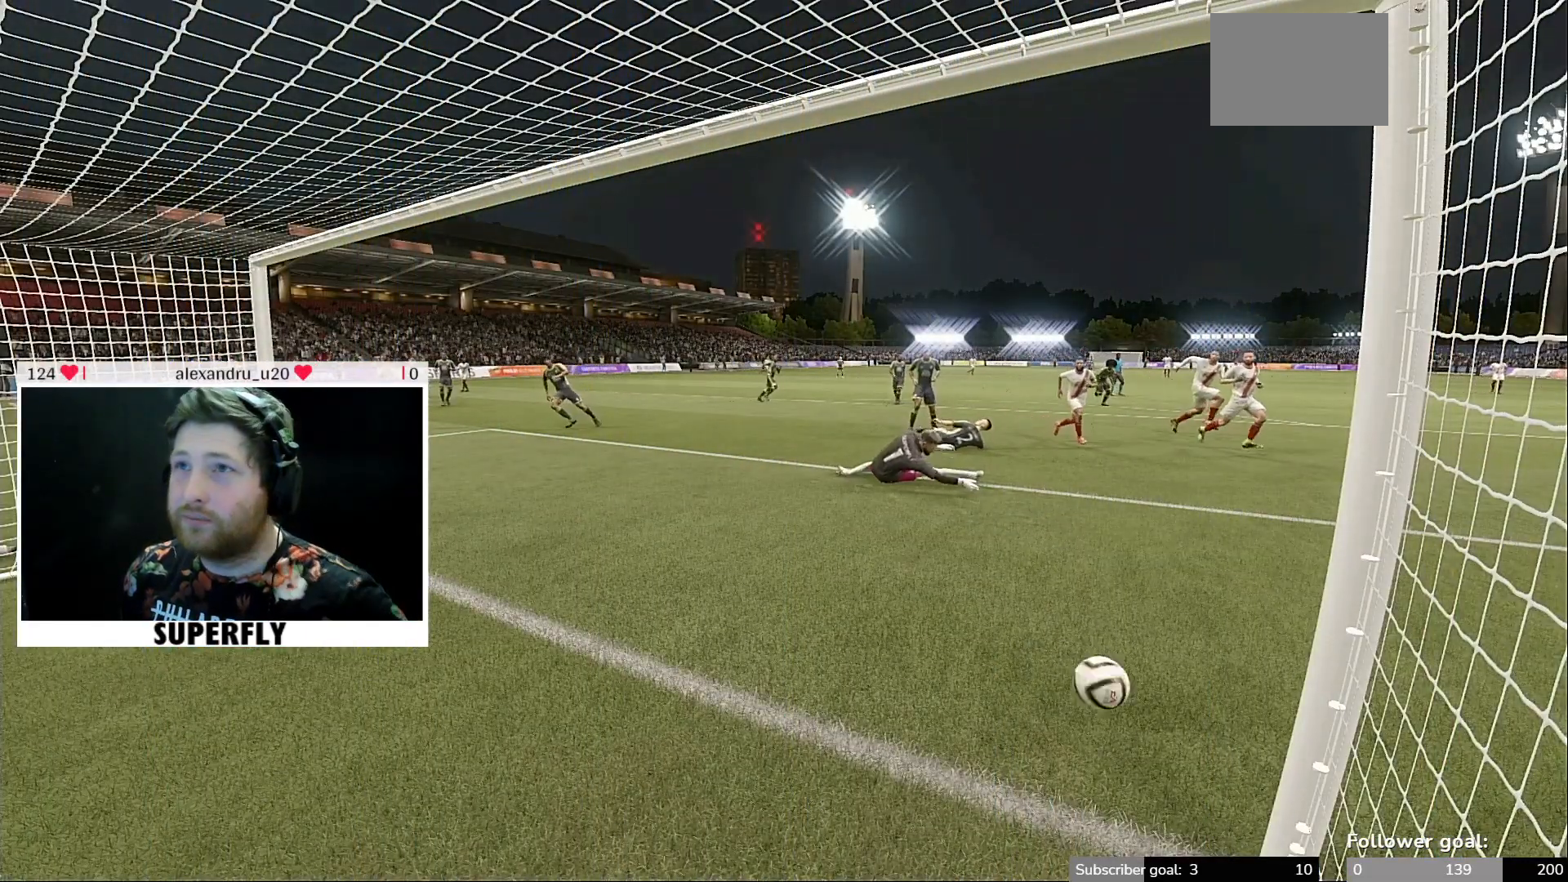
{"buttons": [], "left_stick": "center", "right_stick": "right", "events": []}
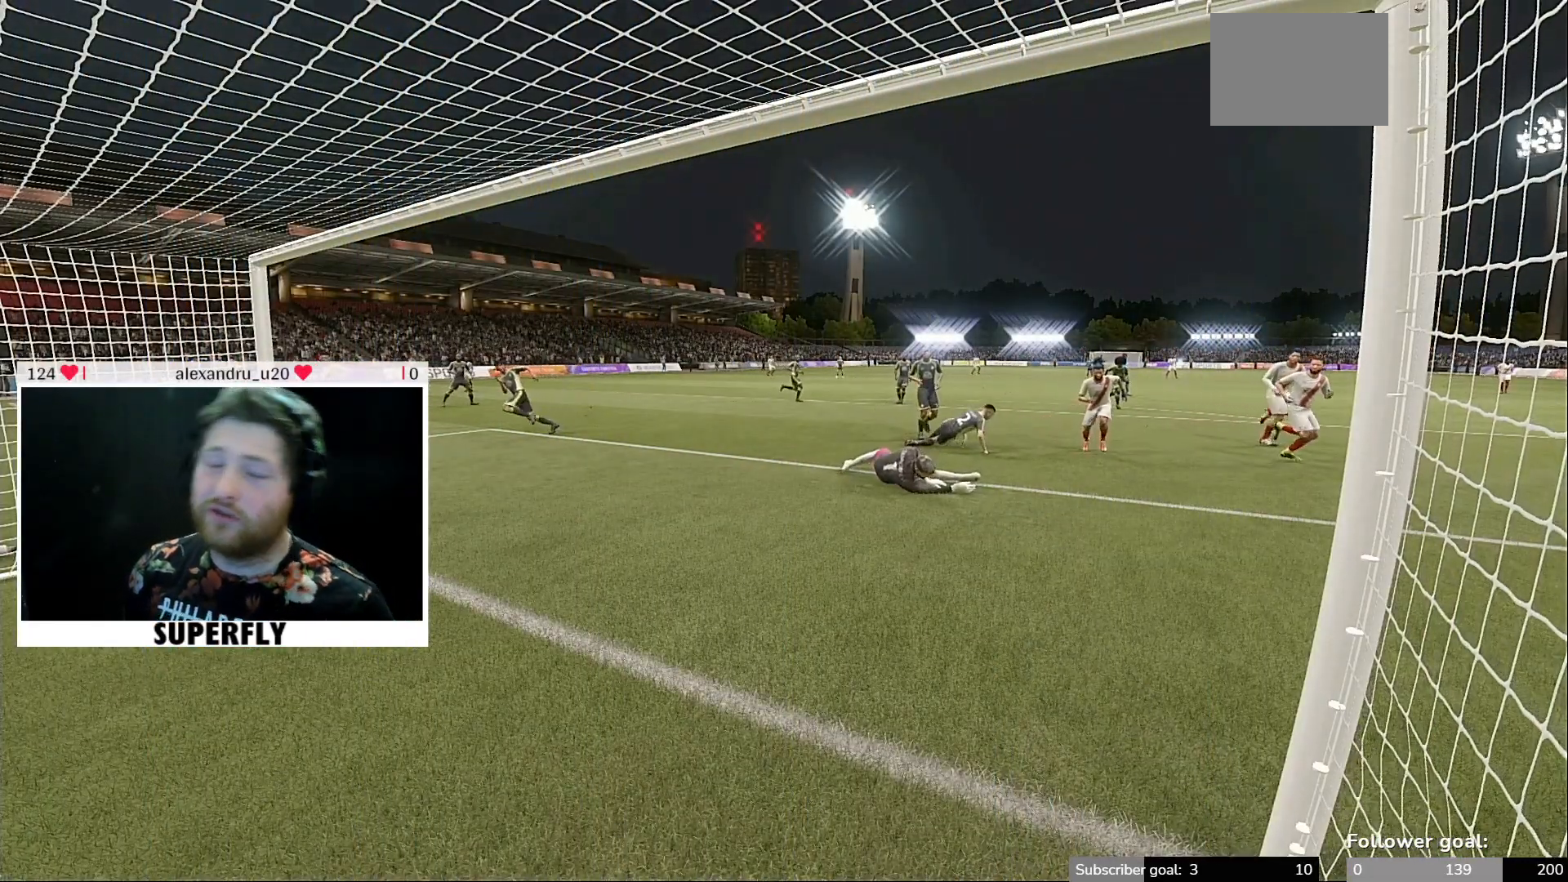
{"buttons": [], "left_stick": "center", "right_stick": "right", "events": []}
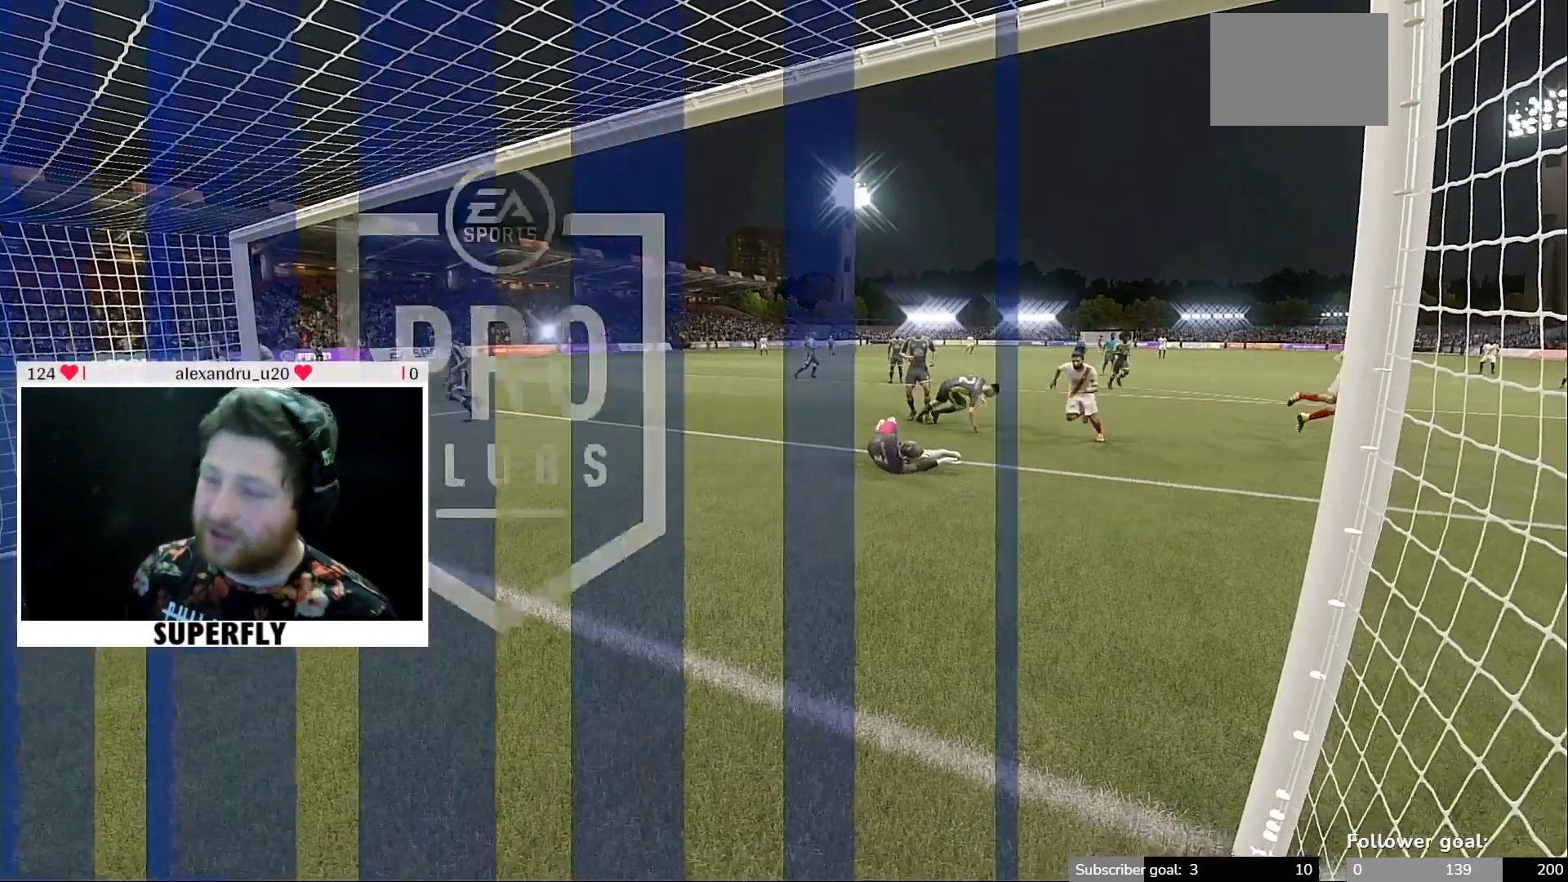
{"buttons": [], "left_stick": "center", "right_stick": "center", "events": [[117, "right_stick", "center"]]}